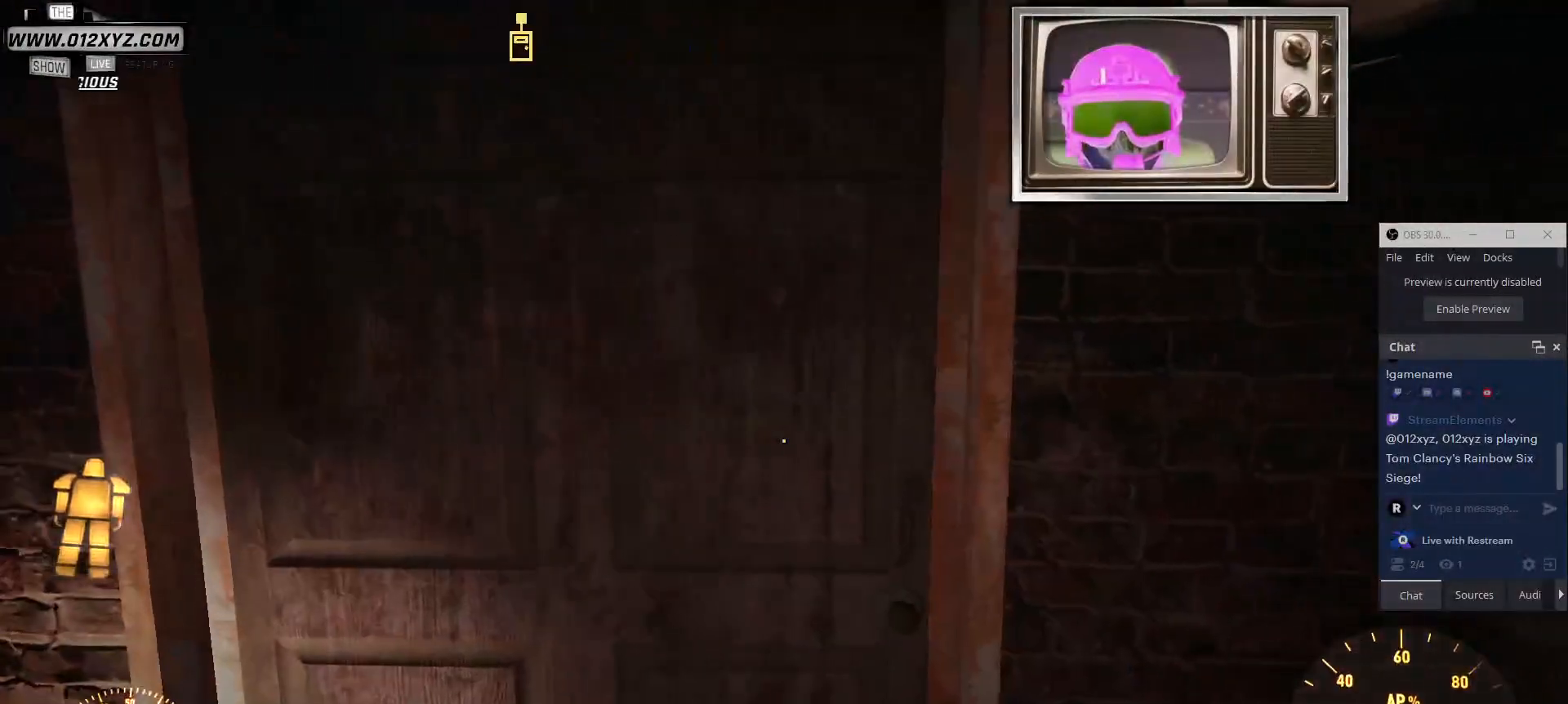
Gameplay with keyboard and mouse; each line is a JSON object with the keys and mouse buttons held at the frame after it. "events" lists presses ("down") and releases ("up") of "1", "2", "3", "4", "5", "a", "alt", "b", "c", "ctrl", "d", "e", "f", "g", "q", "r", "s", "shift", "space", "t", "tab", "v", "w", "x", "z", "mouse_left", "mouse_wheel", "mouse_right", "mouse_mb4" and "mouse_mb5" between this image and that frame as [ms after this image, input, new state], when the widget could be followed in between. "mouse_left", "mouse_wheel", "mouse_right", "mouse_mb4", "mouse_mb5" = the "left", "wheel", "right", "mb4", "mb5" buttons of the "mouse" list. No other keys are recorded. "wheel" means that the mouse wheel is clicked or scrolled. Not read: mouse_move.
{"keys": [], "mouse": [], "events": []}
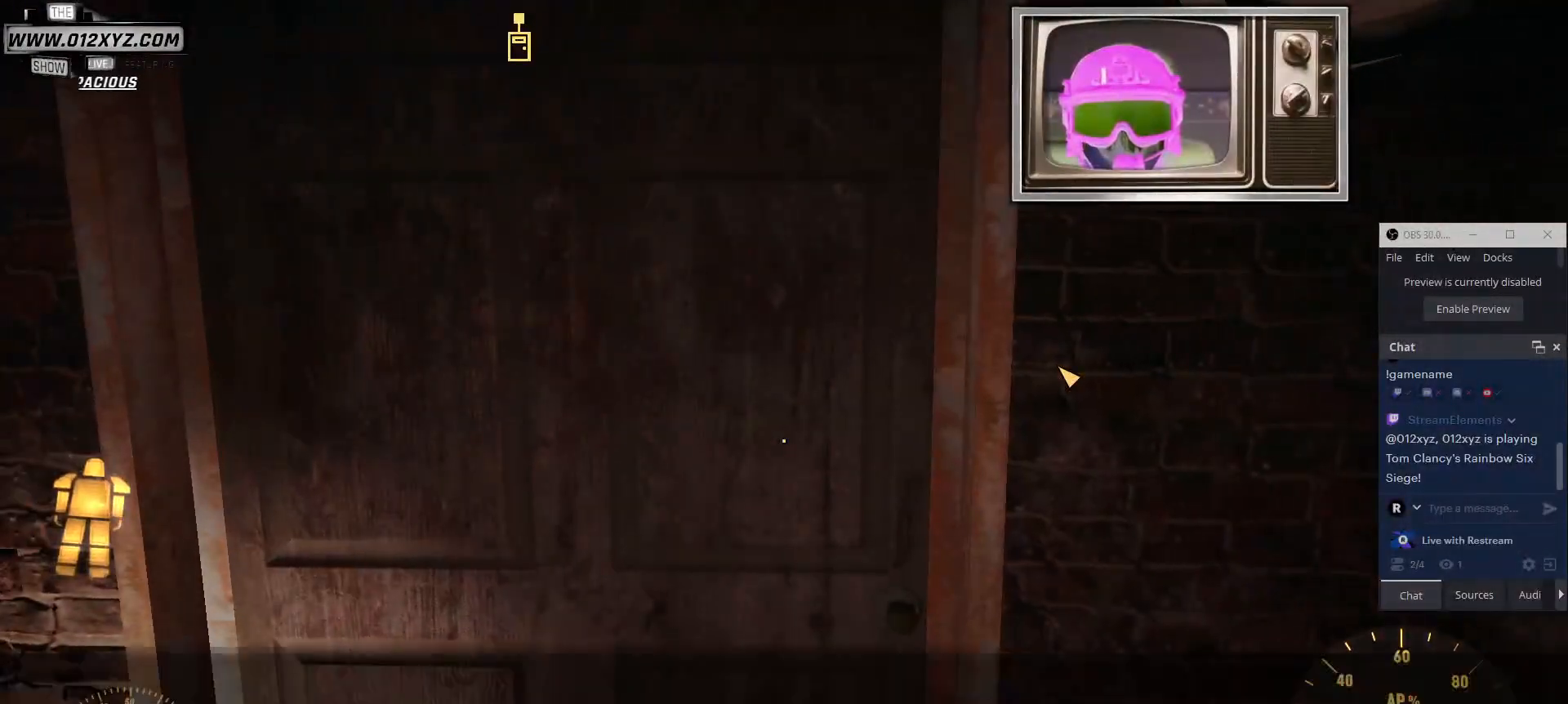
{"keys": [], "mouse": [], "events": [[334, "s", "down"], [434, "s", "up"]]}
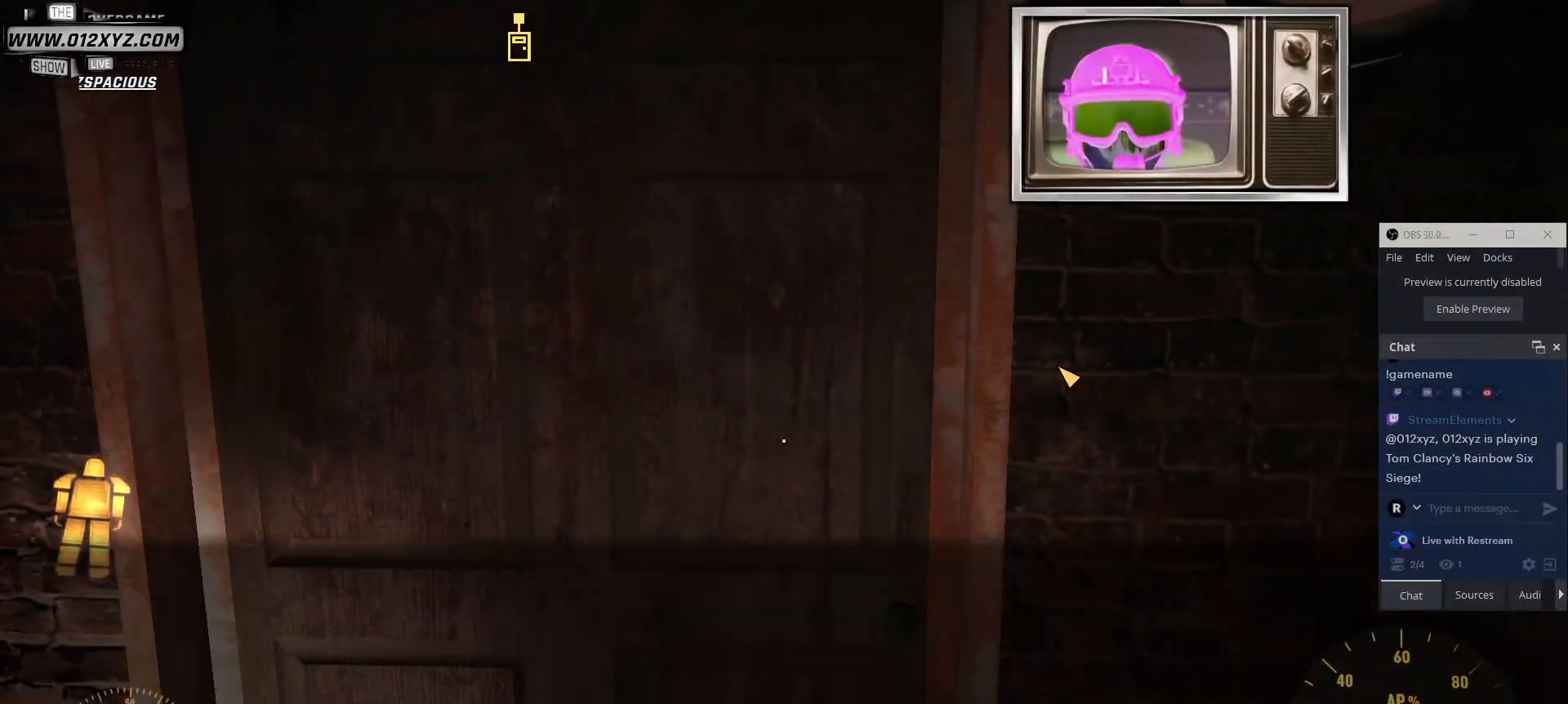
{"keys": [], "mouse": [], "events": [[100, "a", "down"], [200, "a", "up"]]}
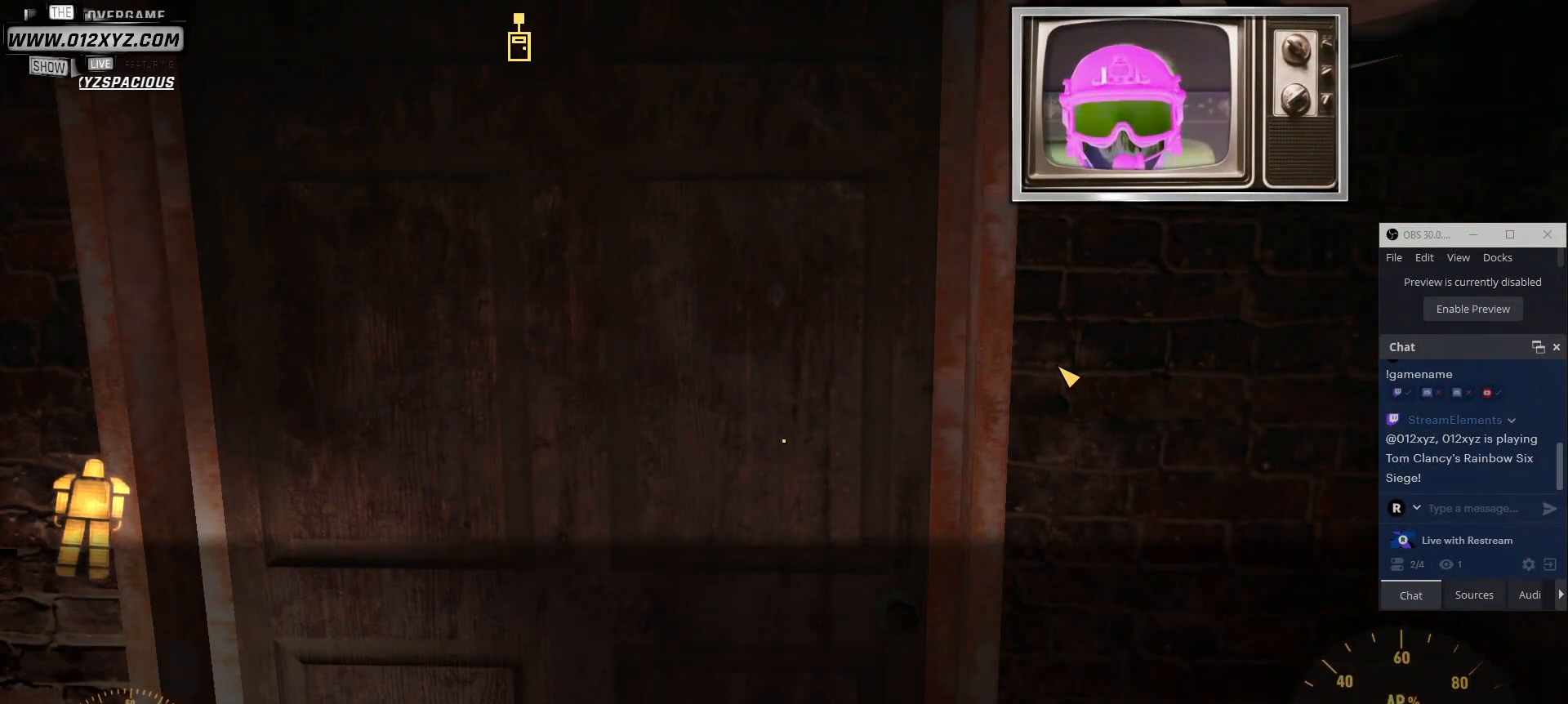
{"keys": ["space"], "mouse": [], "events": [[167, "v", "down"], [267, "e", "down"], [267, "v", "up"], [367, "e", "up"], [400, "space", "down"]]}
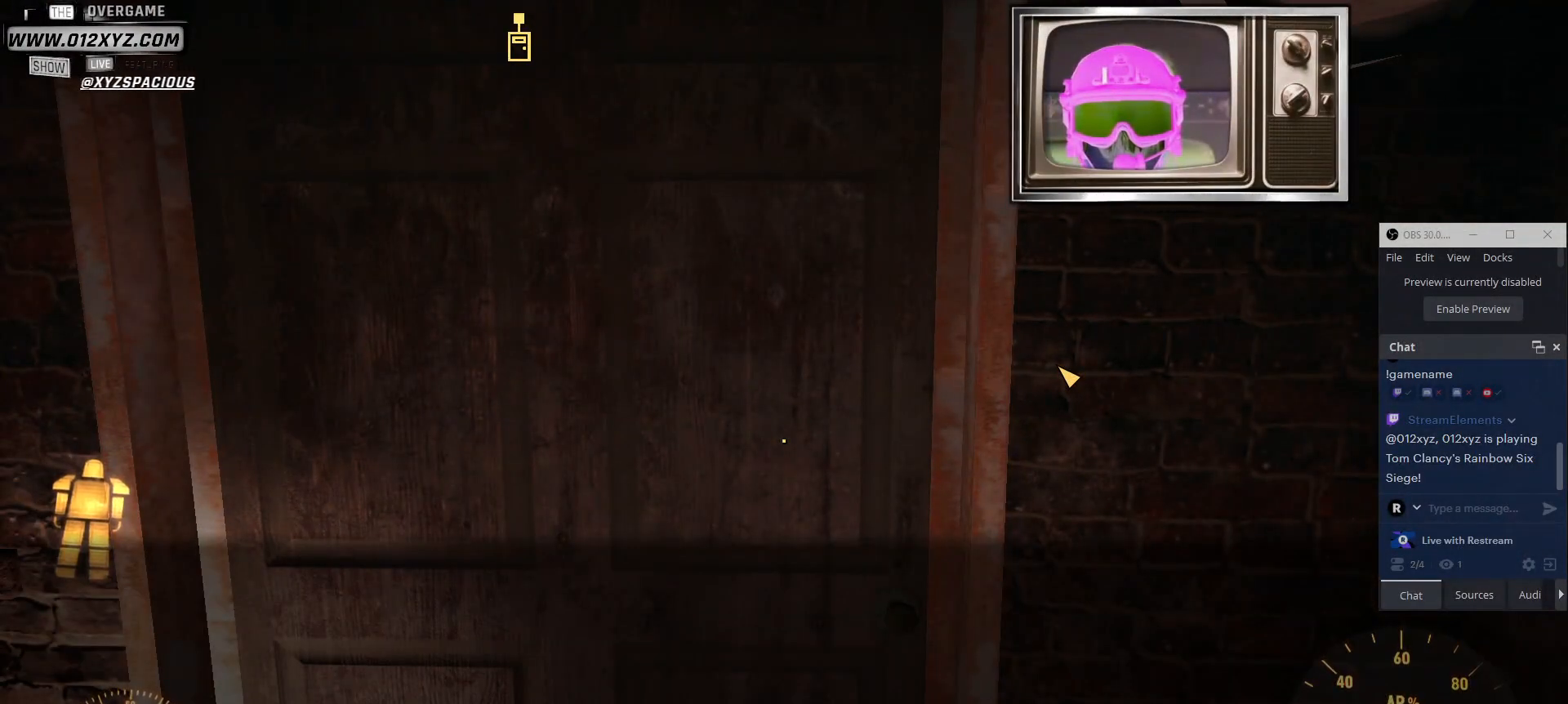
{"keys": [], "mouse": [], "events": [[34, "f", "down"], [34, "space", "up"], [134, "f", "up"]]}
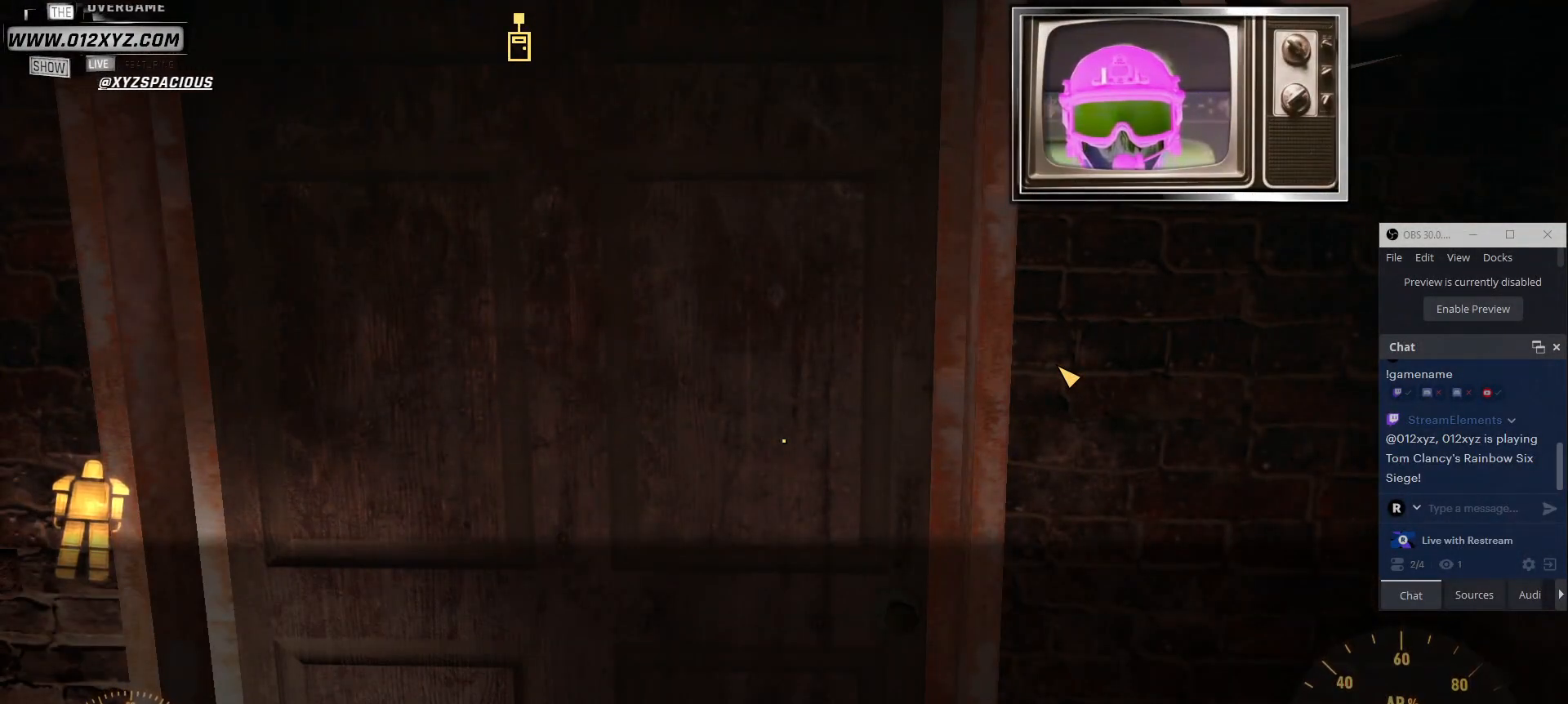
{"keys": [], "mouse": [], "events": []}
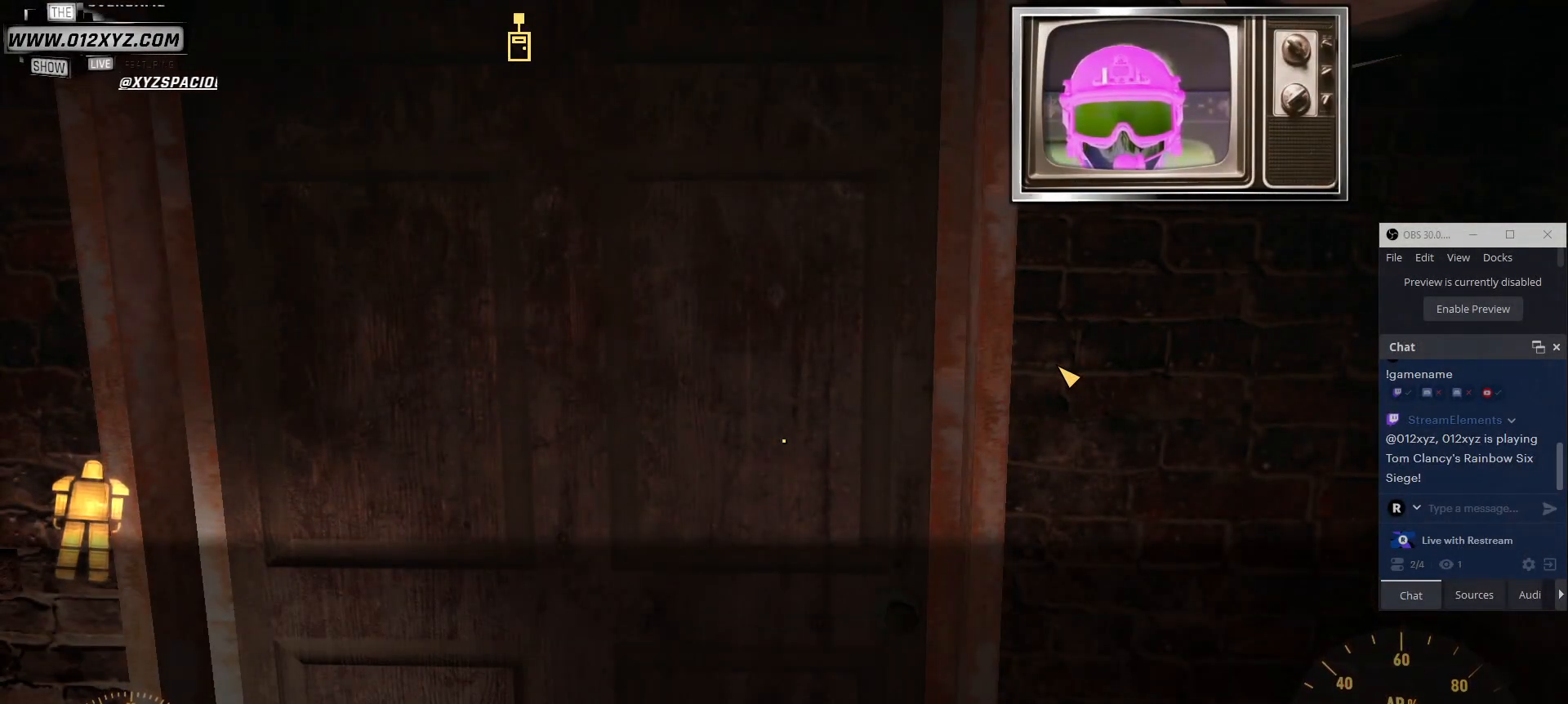
{"keys": [], "mouse": [], "events": [[67, "4", "down"], [67, "mouse_mb5", "down"], [200, "4", "up"], [200, "mouse_mb5", "up"]]}
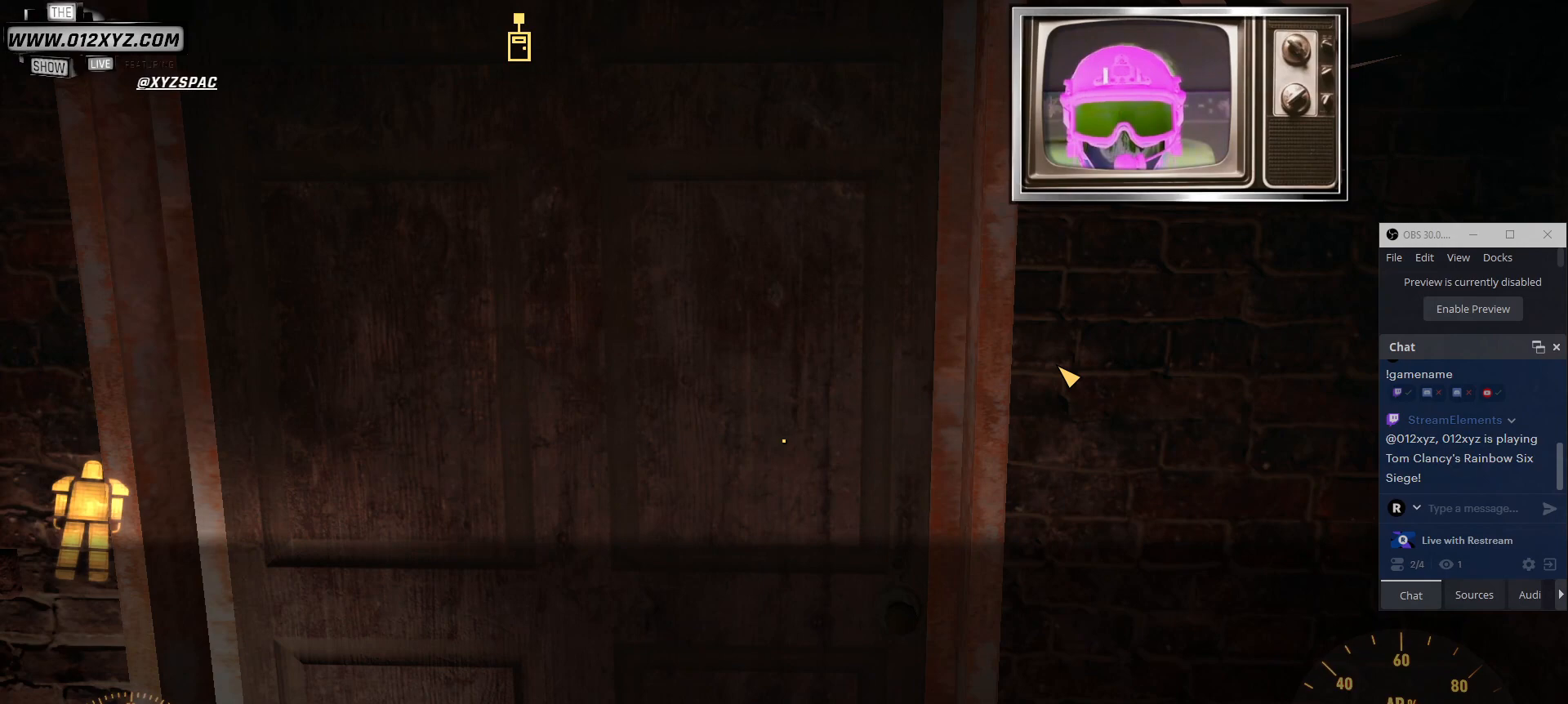
{"keys": [], "mouse": [], "events": []}
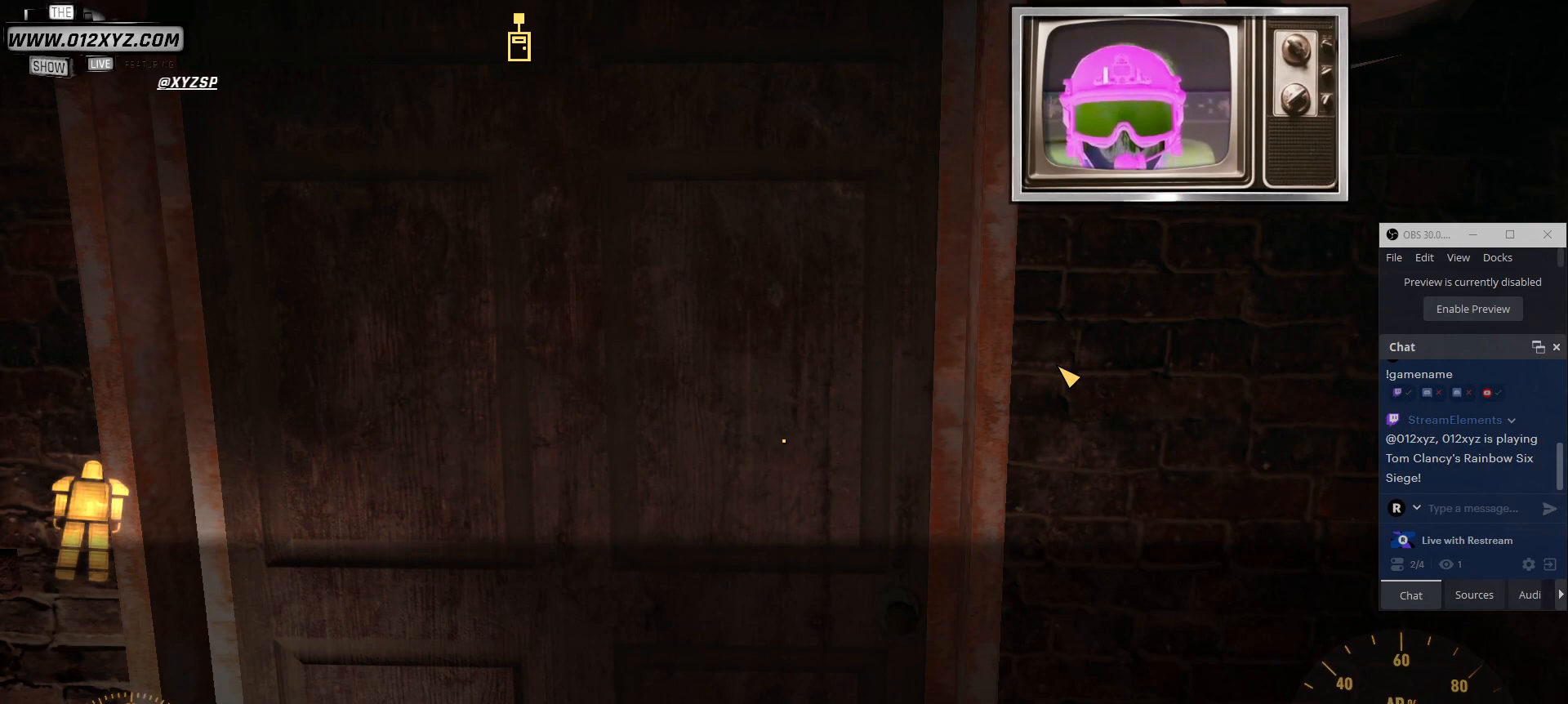
{"keys": [], "mouse": [], "events": [[67, "5", "down"], [167, "5", "up"]]}
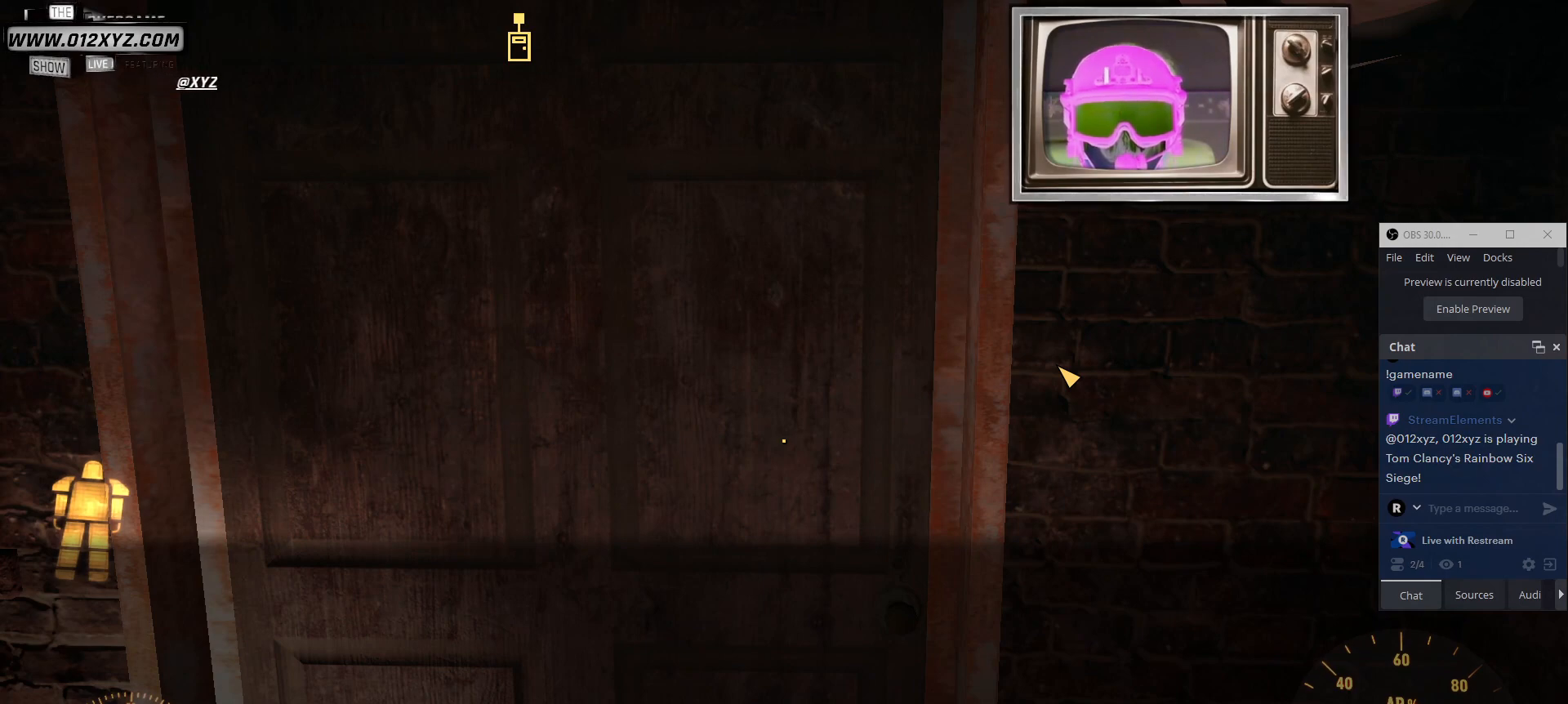
{"keys": [], "mouse": [], "events": []}
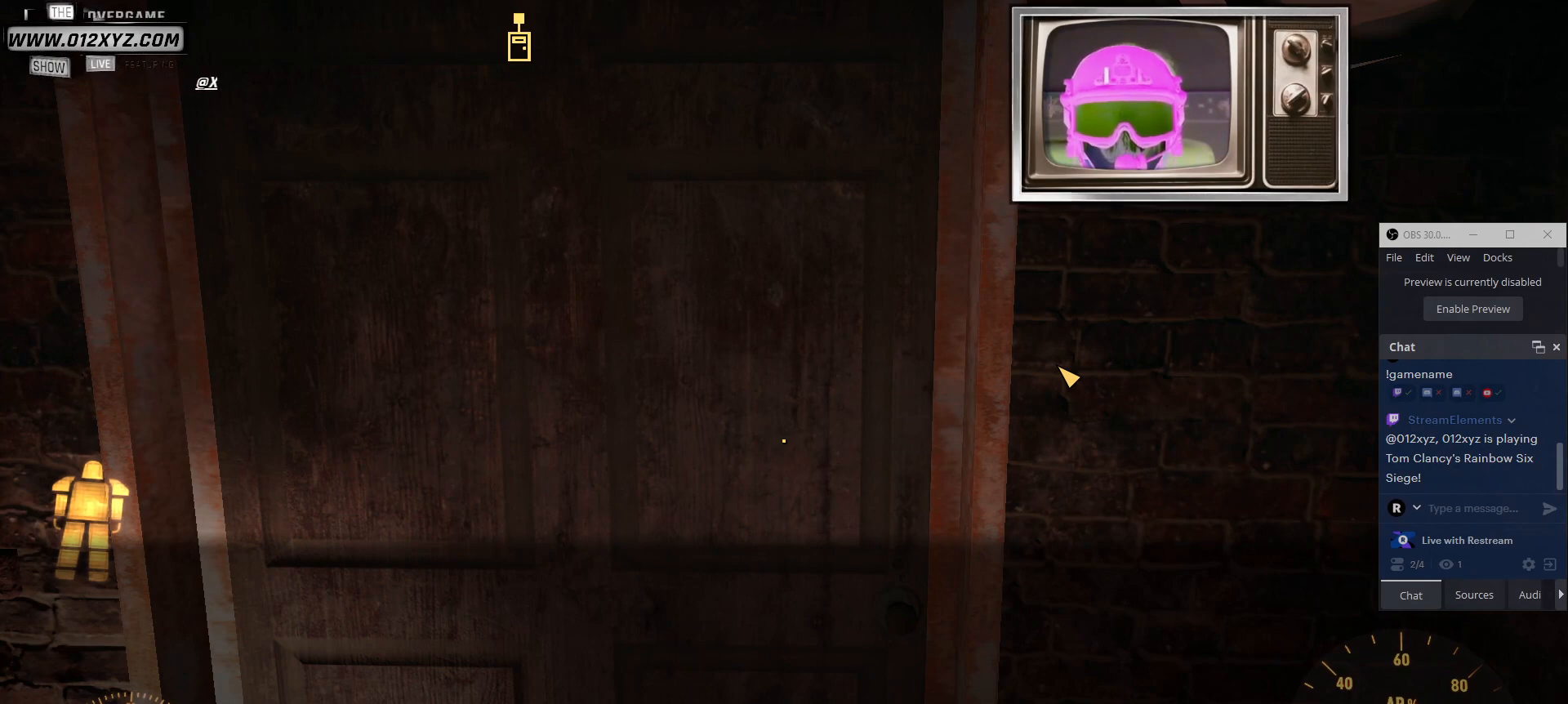
{"keys": [], "mouse": [], "events": []}
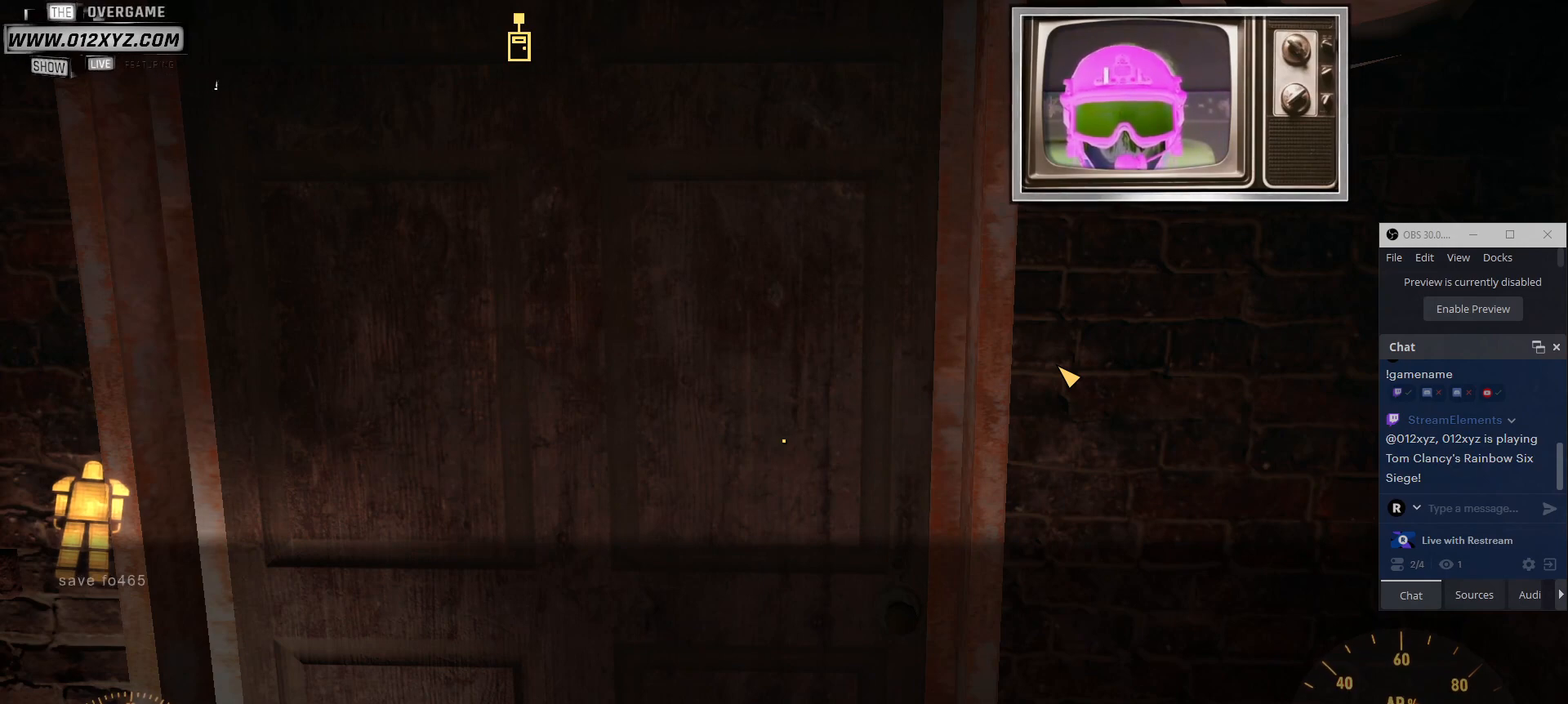
{"keys": [], "mouse": [], "events": [[300, "tab", "down"], [500, "tab", "up"]]}
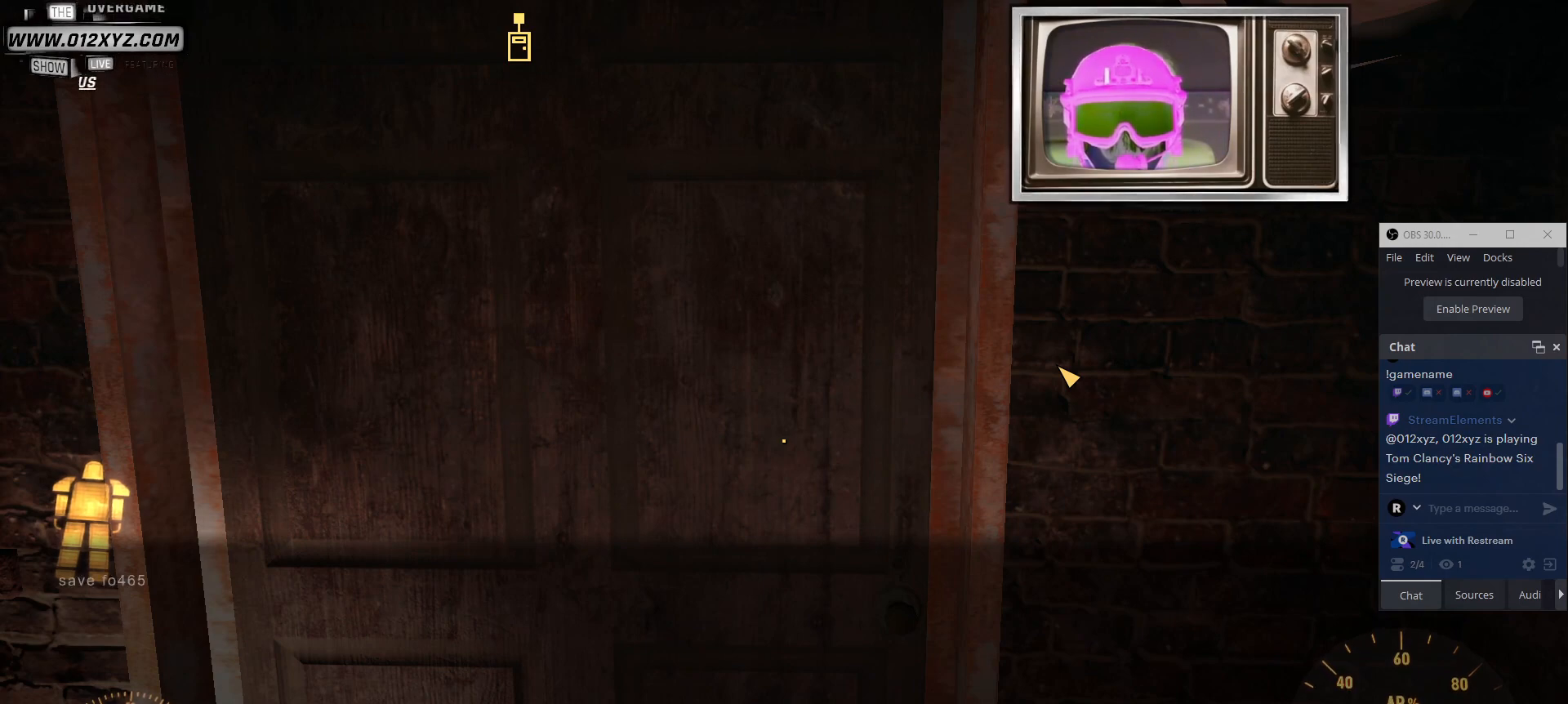
{"keys": [], "mouse": [], "events": []}
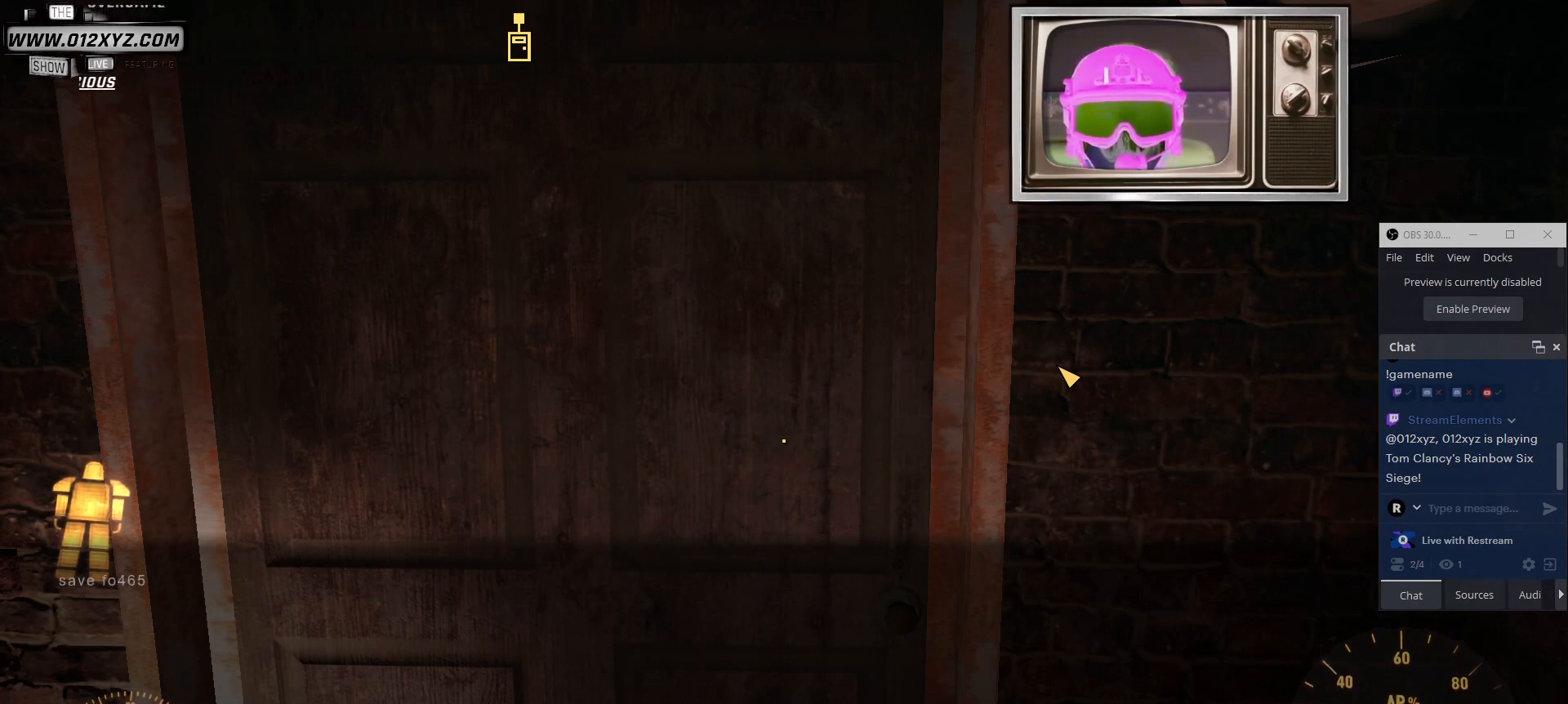
{"keys": [], "mouse": [], "events": []}
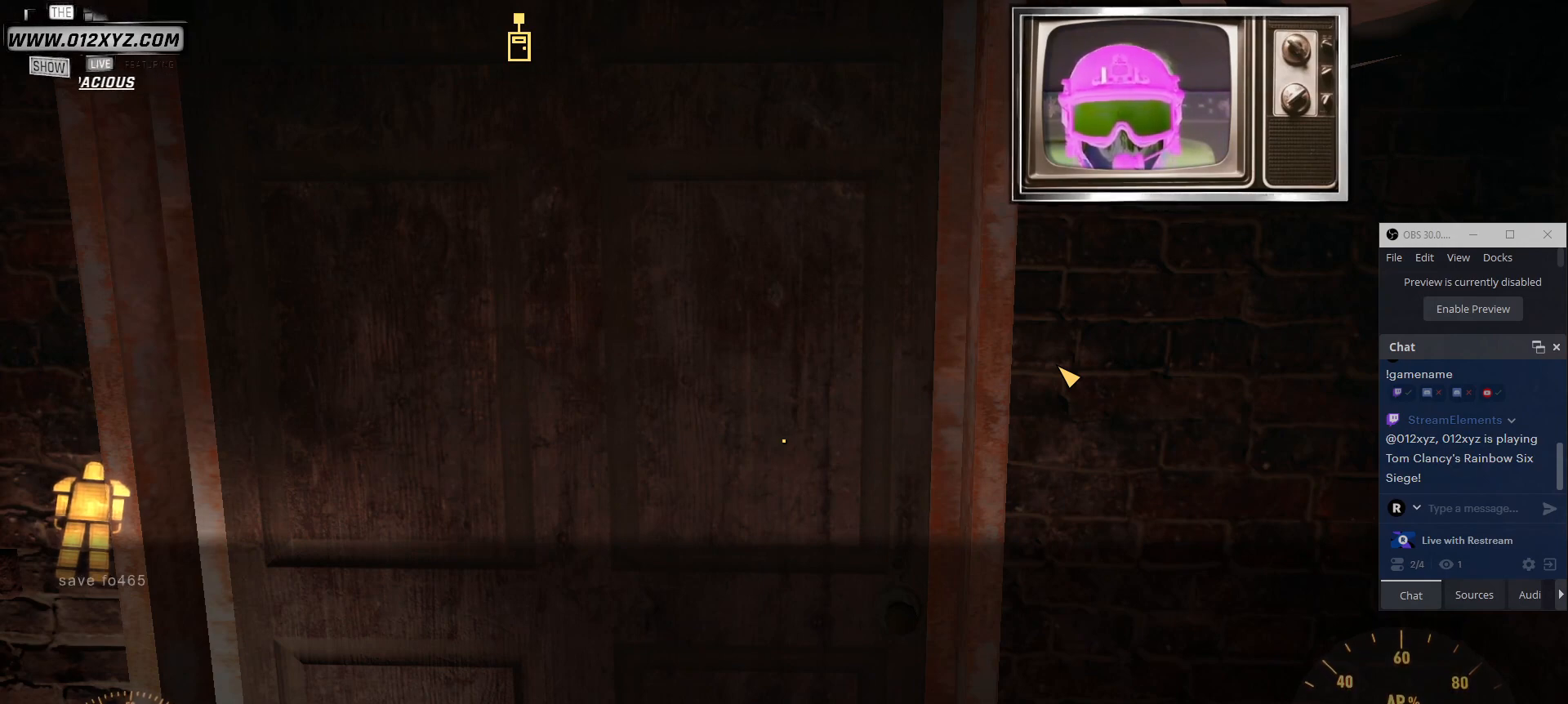
{"keys": [], "mouse": [], "events": []}
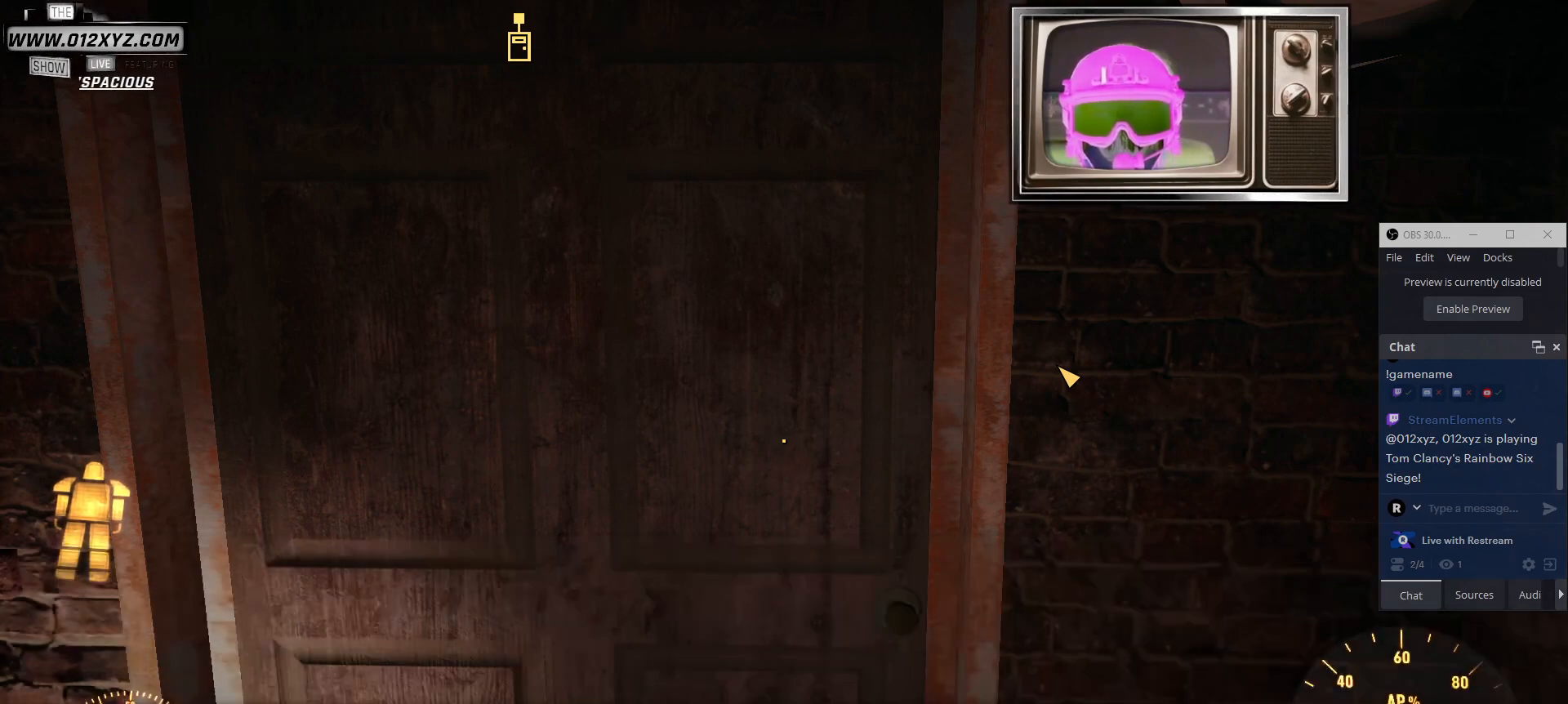
{"keys": [], "mouse": [], "events": []}
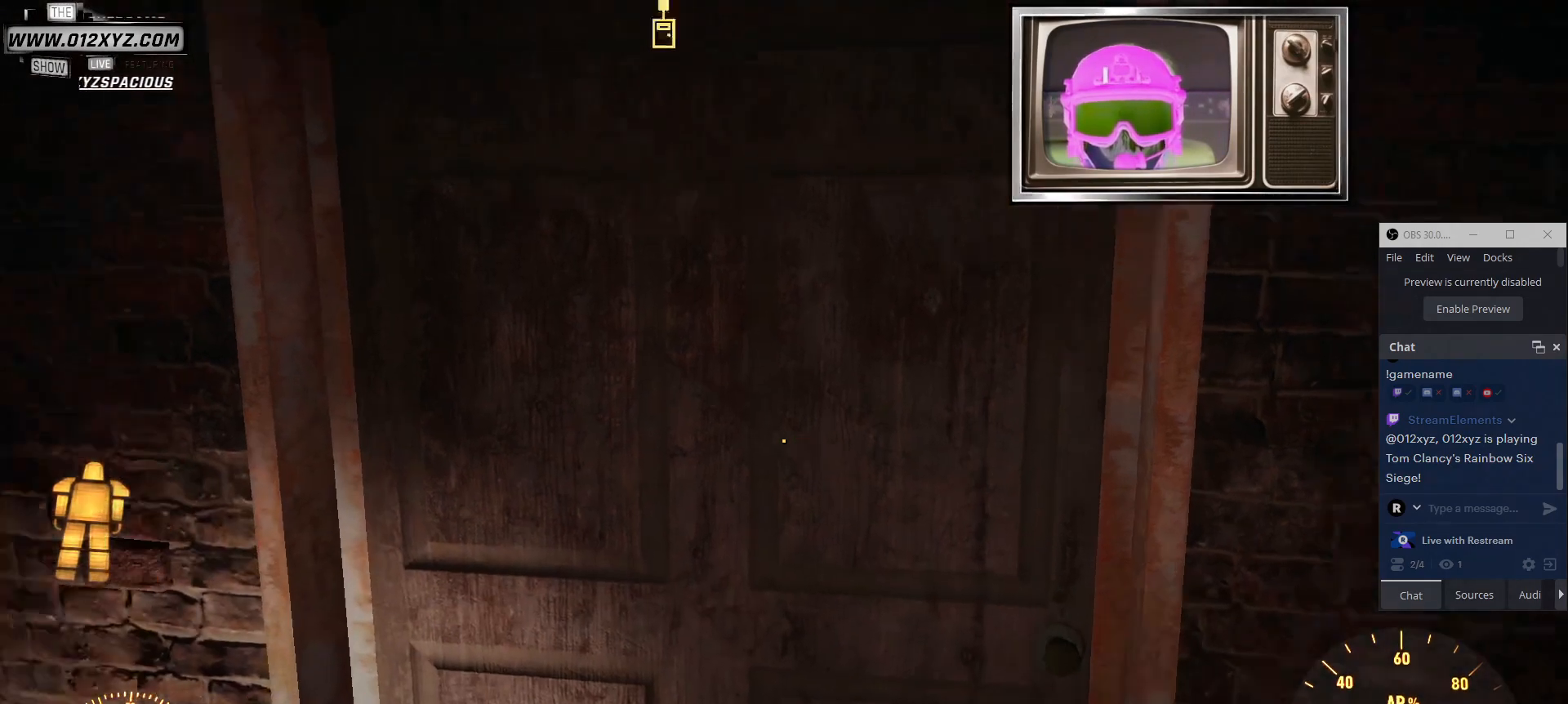
{"keys": ["w"], "mouse": [], "events": [[334, "w", "down"]]}
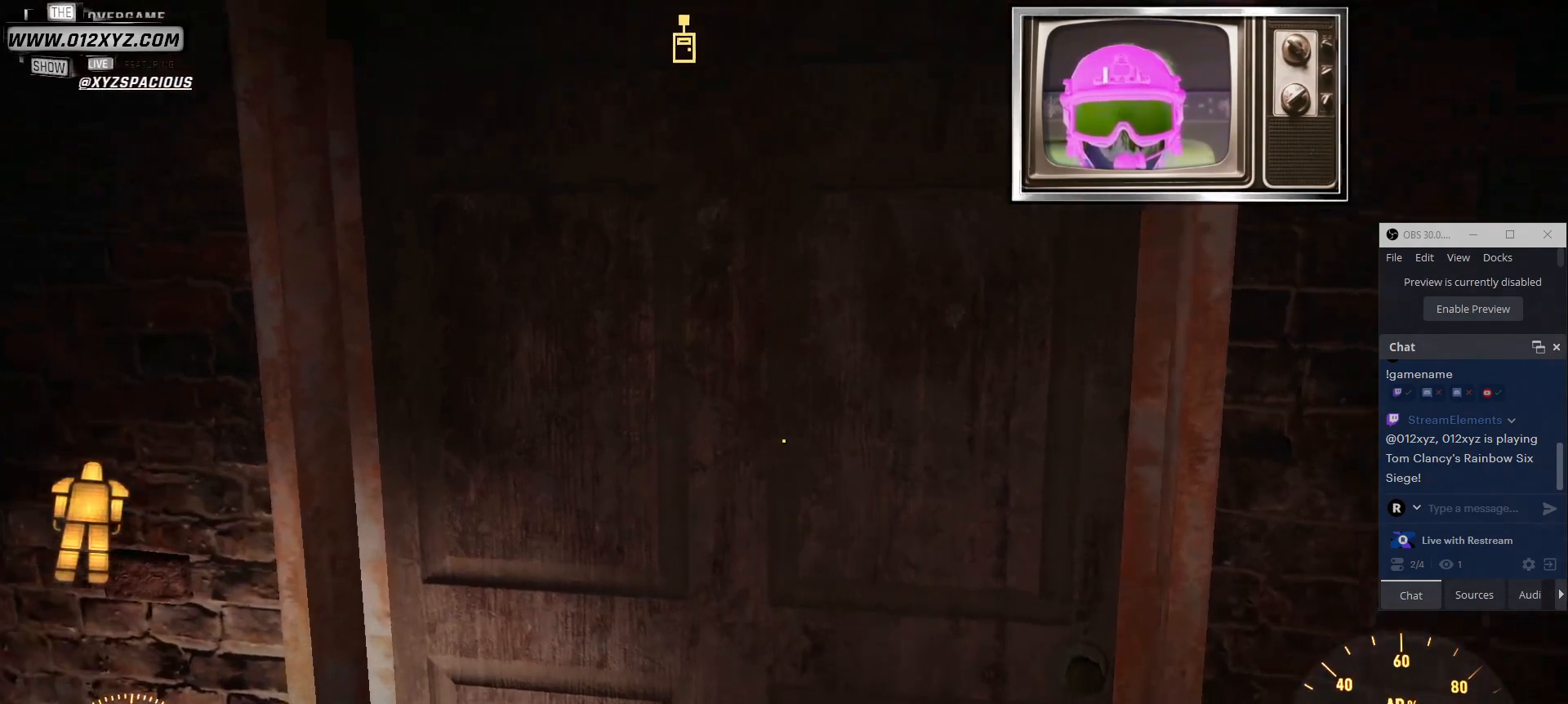
{"keys": [], "mouse": [], "events": [[434, "w", "up"]]}
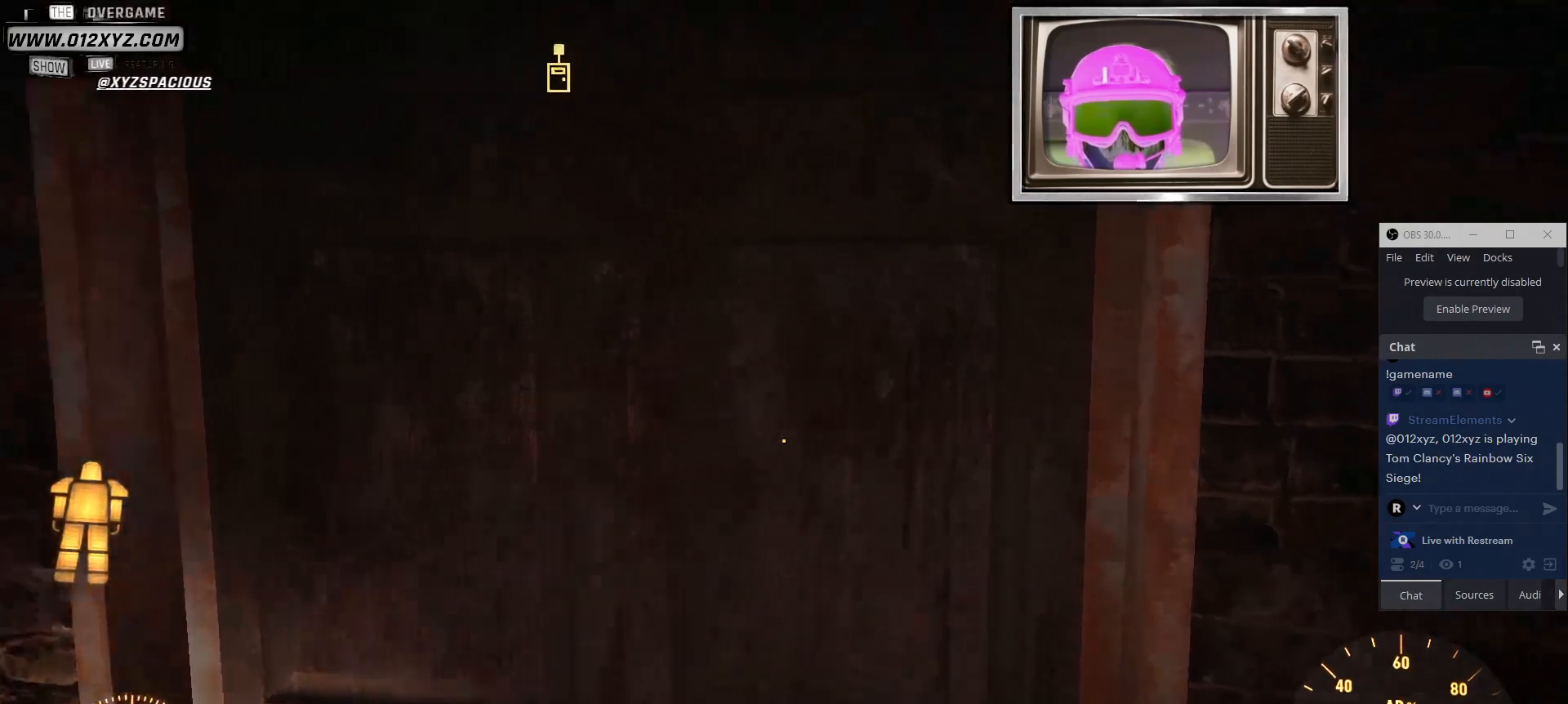
{"keys": ["e"], "mouse": ["mb5"], "events": [[100, "mouse_mb5", "down"], [467, "e", "down"]]}
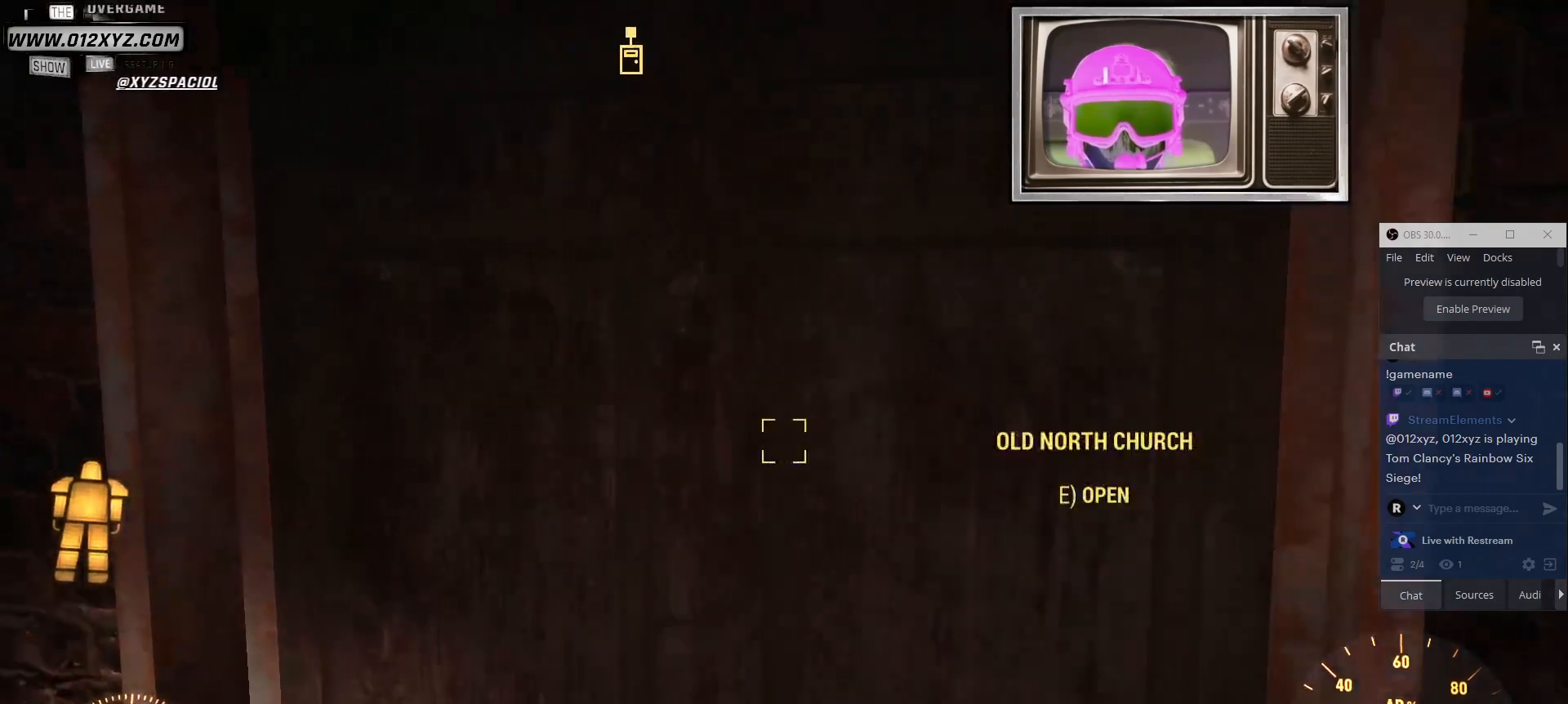
{"keys": [], "mouse": []}